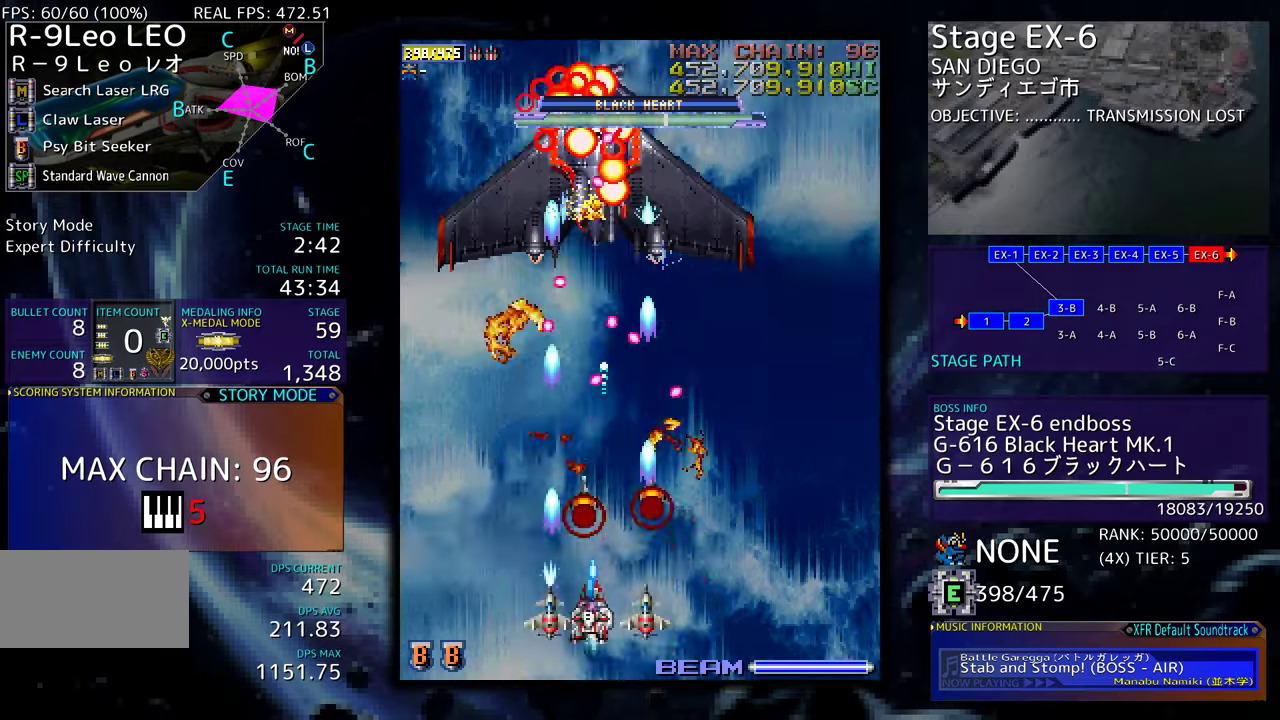
Gameplay with a controller (arcade stick); each line is a JSON object with the inputs held at the frame after it. "events" lists button and stick changes between this image and that frame as [ms after this image, input, new state], when the widget could be followed in between. Not read: L3 R3 other_buttons.
{"buttons": ["DPAD_DOWN", "DPAD_RIGHT"], "events": [[67, "DPAD_LEFT", "up"], [84, "DPAD_DOWN", "up"], [167, "DPAD_DOWN", "down"], [167, "DPAD_RIGHT", "down"], [200, "DPAD_RIGHT", "up"], [234, "DPAD_RIGHT", "down"]]}
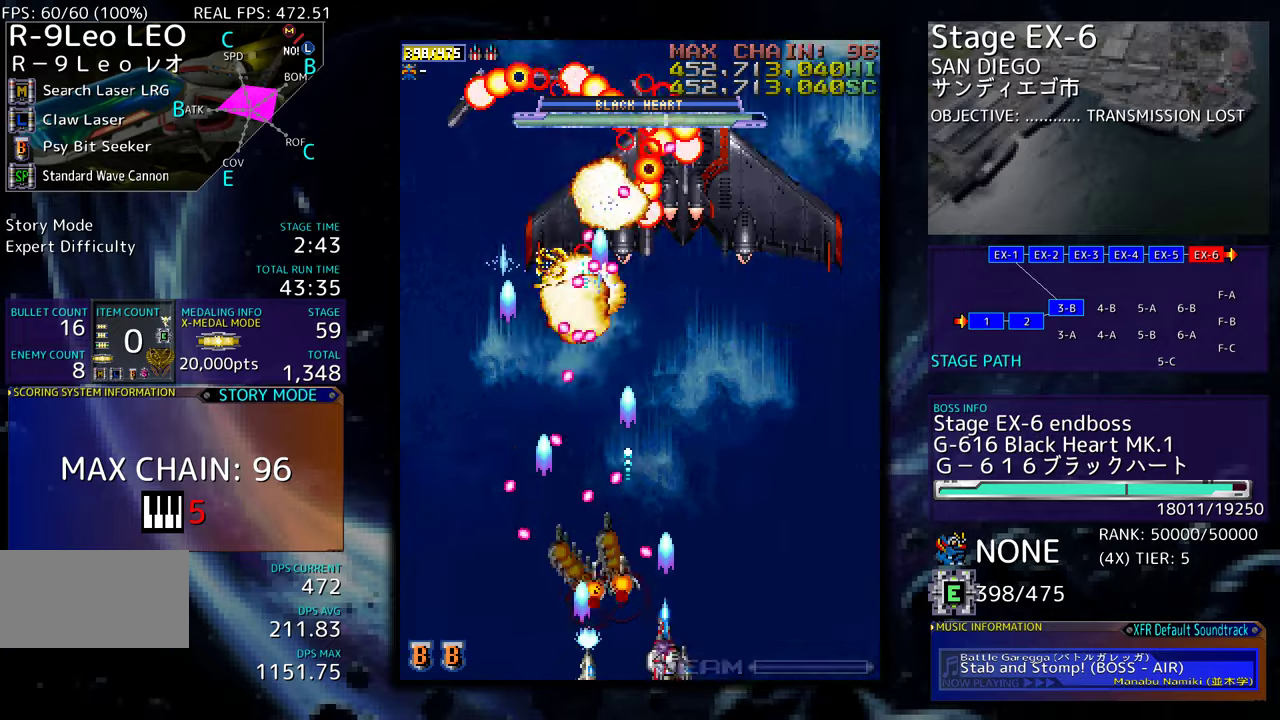
{"buttons": ["DPAD_UP", "DPAD_LEFT"], "events": [[84, "DPAD_DOWN", "up"], [184, "DPAD_UP", "down"], [400, "DPAD_RIGHT", "up"], [450, "DPAD_LEFT", "down"]]}
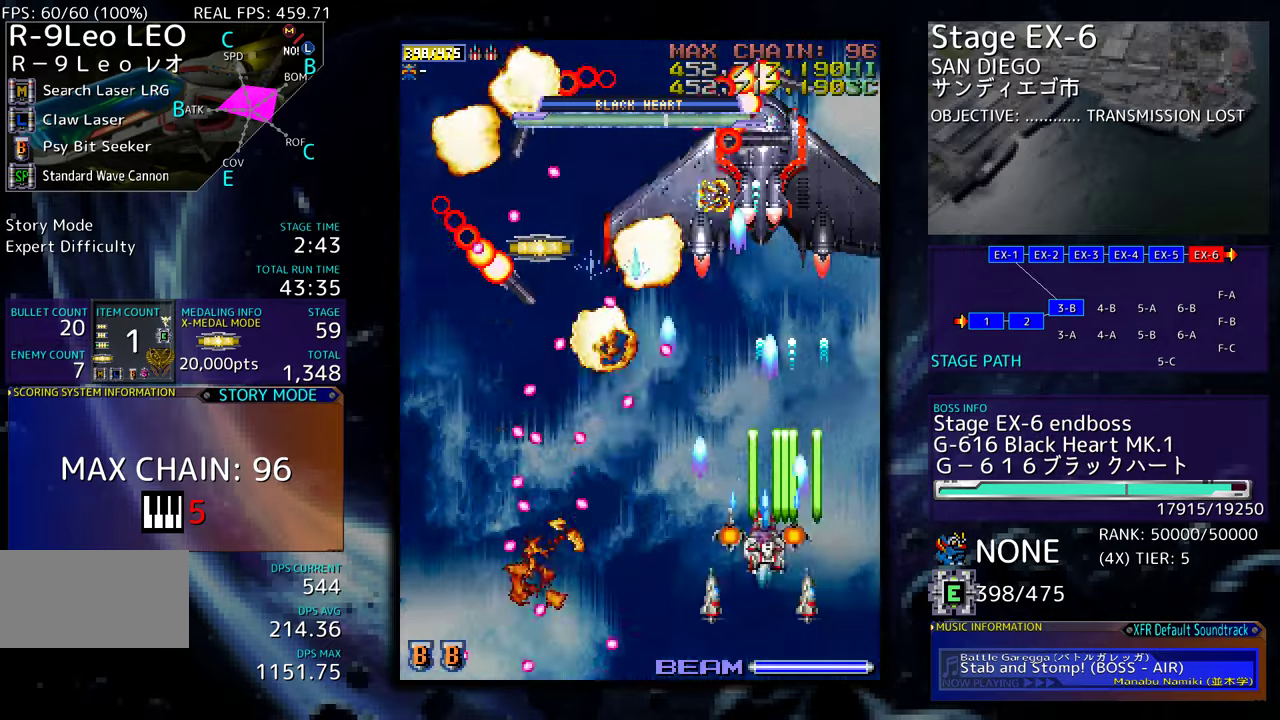
{"buttons": ["DPAD_DOWN", "DPAD_RIGHT"]}
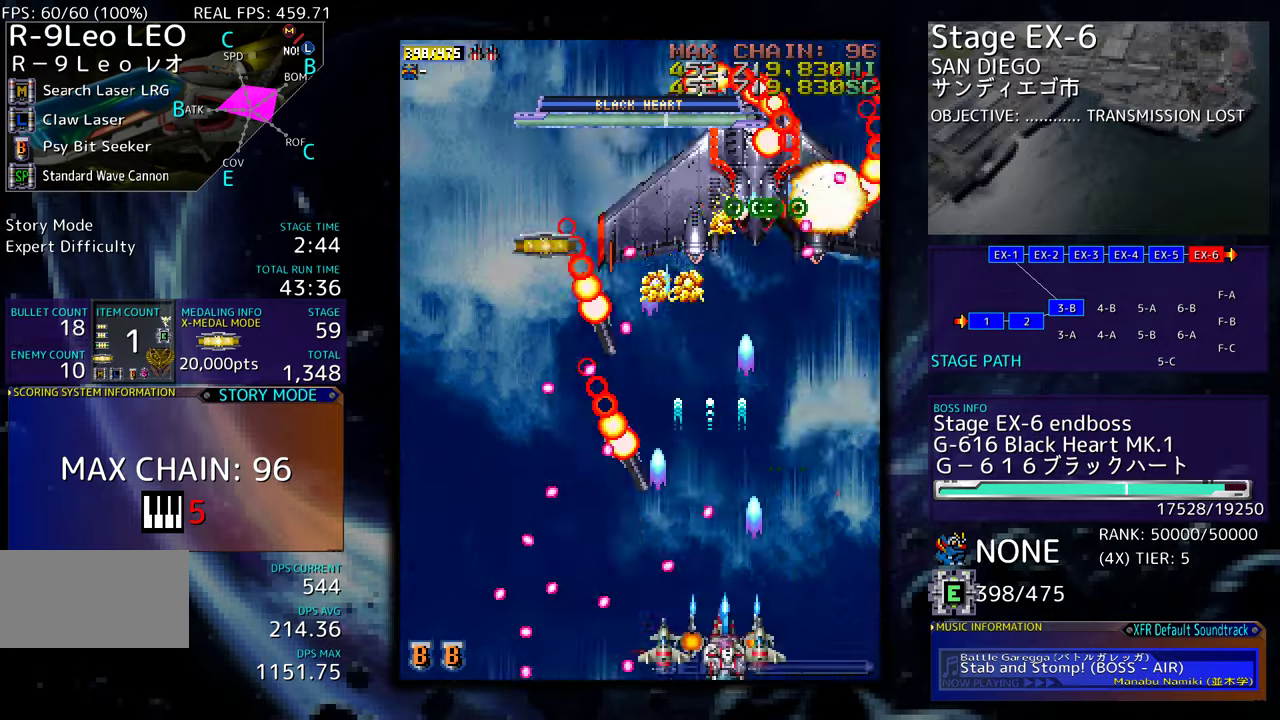
{"buttons": [], "events": [[234, "DPAD_DOWN", "up"], [334, "DPAD_UP", "down"], [367, "DPAD_RIGHT", "up"], [500, "DPAD_UP", "up"]]}
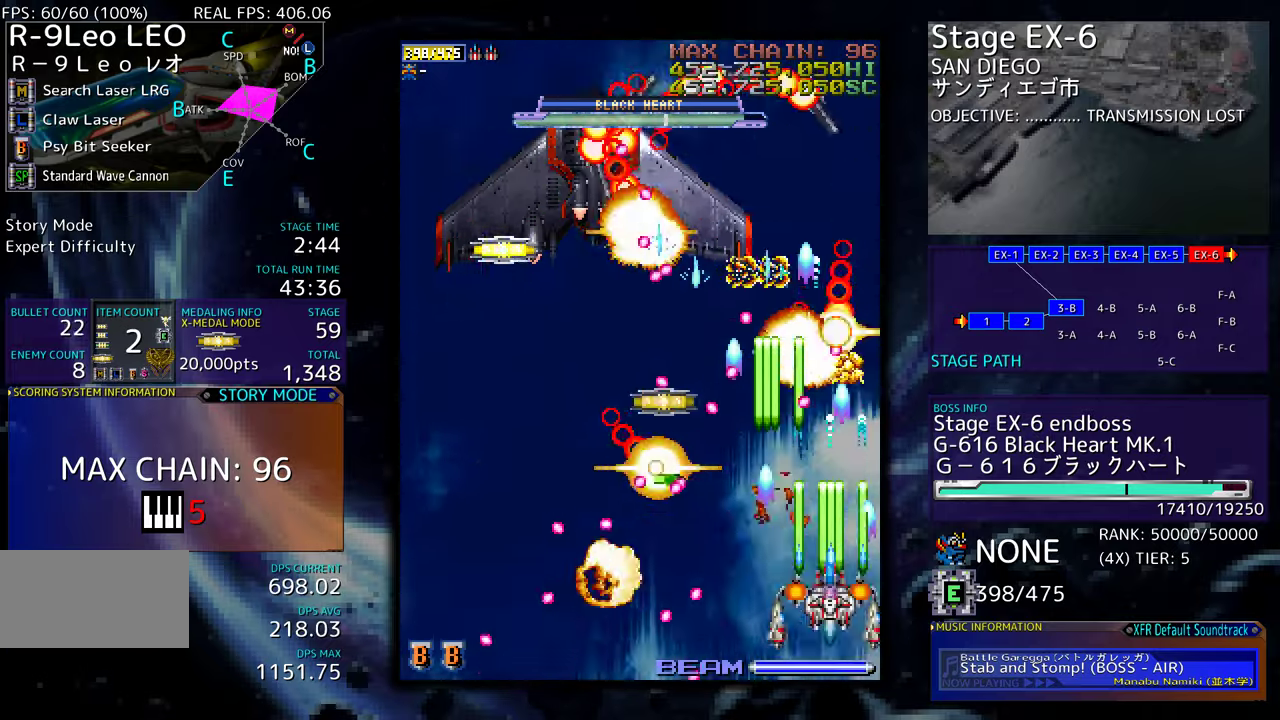
{"buttons": ["DPAD_RIGHT"], "events": [[17, "DPAD_RIGHT", "down"], [34, "DPAD_DOWN", "down"], [34, "DPAD_RIGHT", "up"], [84, "DPAD_LEFT", "down"], [167, "DPAD_LEFT", "up"], [184, "DPAD_DOWN", "up"], [250, "DPAD_RIGHT", "down"], [367, "DPAD_UP", "down"], [500, "DPAD_UP", "up"]]}
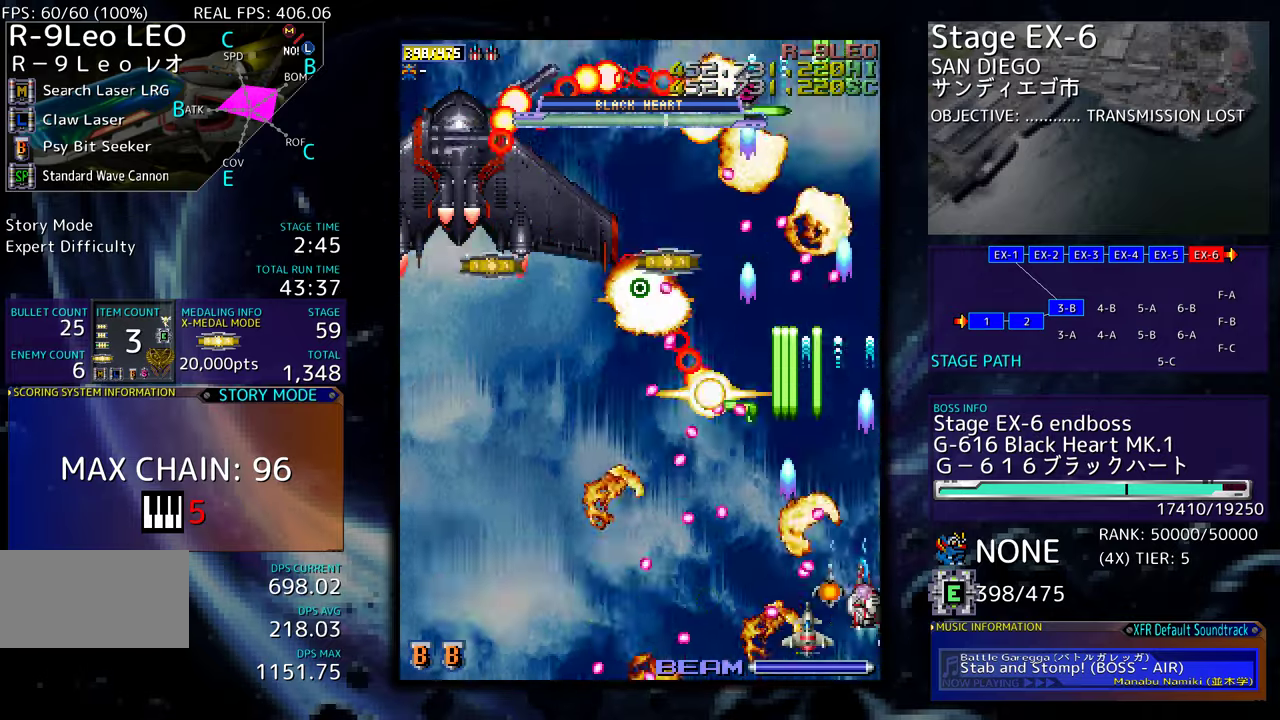
{"buttons": ["DPAD_DOWN"], "events": [[34, "DPAD_DOWN", "down"], [67, "DPAD_DOWN", "up"], [100, "DPAD_UP", "down"], [117, "DPAD_RIGHT", "up"], [300, "DPAD_RIGHT", "down"], [300, "DPAD_UP", "up"], [317, "DPAD_DOWN", "down"], [334, "DPAD_RIGHT", "up"], [434, "DPAD_DOWN", "up"], [467, "DPAD_DOWN", "down"]]}
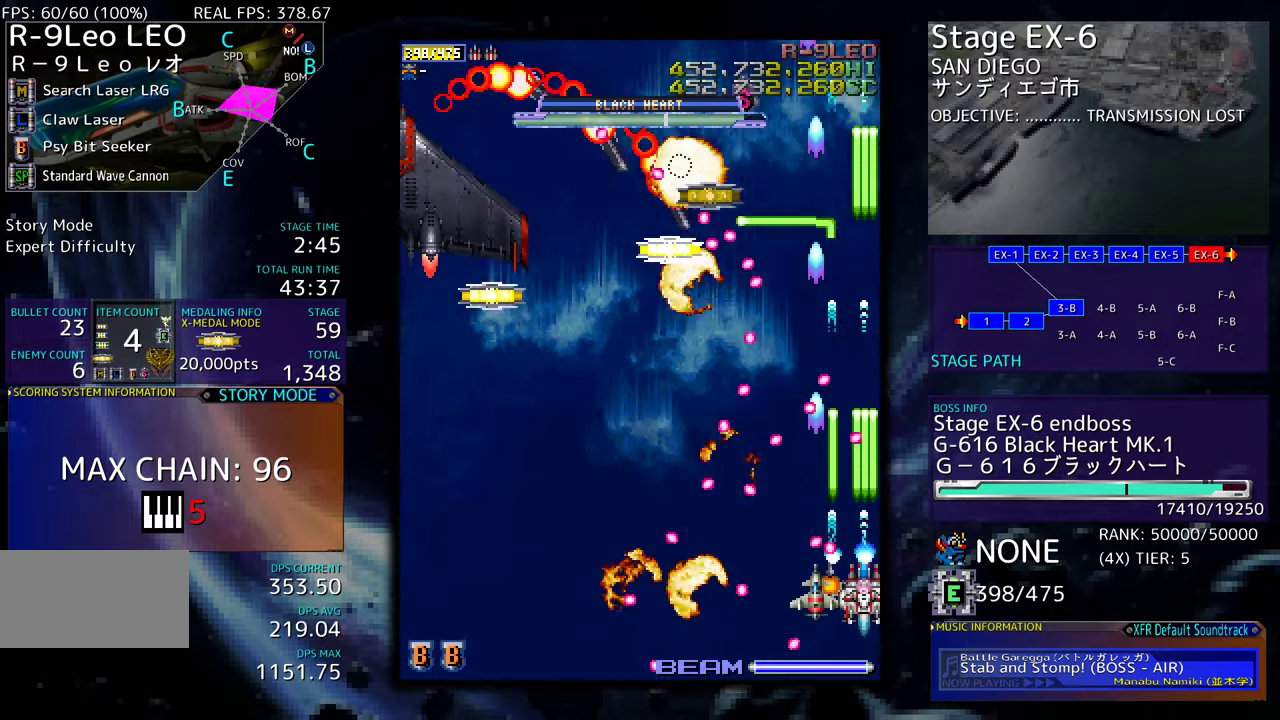
{"buttons": ["DPAD_LEFT"], "events": [[84, "DPAD_LEFT", "down"], [134, "DPAD_DOWN", "up"], [217, "DPAD_LEFT", "up"], [234, "DPAD_LEFT", "down"], [250, "DPAD_DOWN", "down"], [317, "DPAD_DOWN", "up"], [350, "DPAD_LEFT", "up"], [384, "DPAD_DOWN", "down"], [384, "DPAD_LEFT", "down"], [450, "DPAD_DOWN", "up"]]}
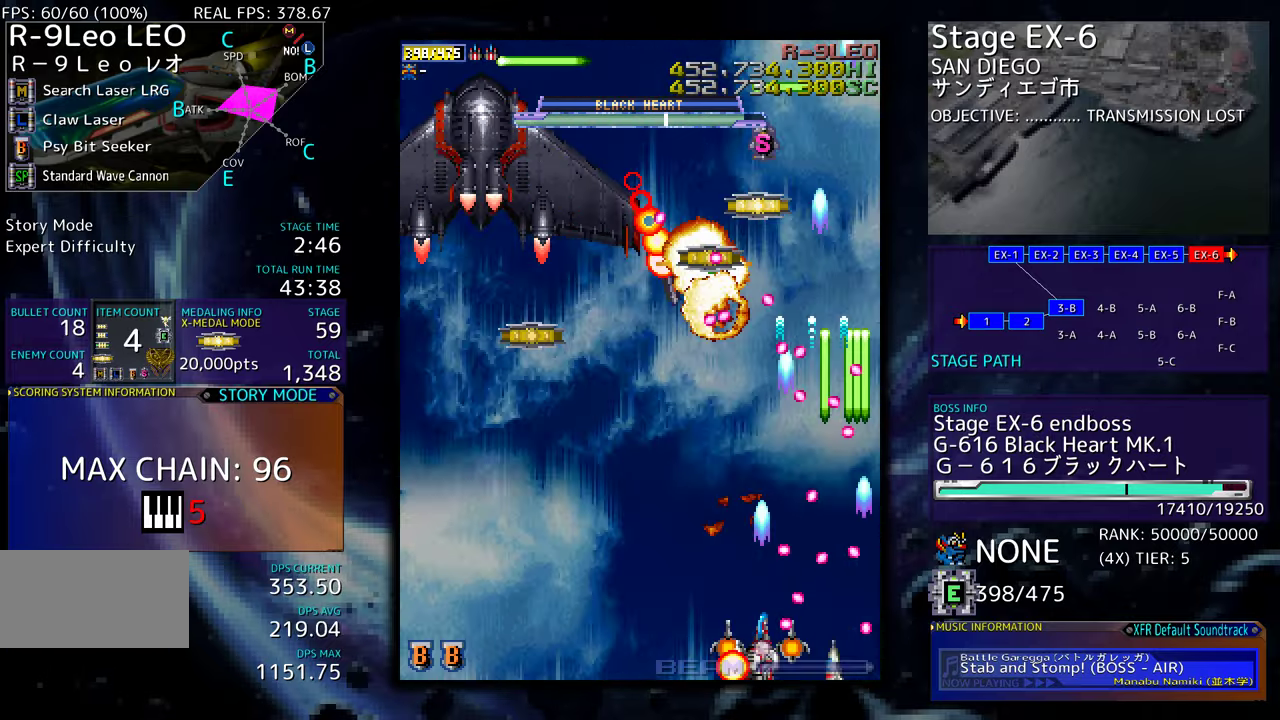
{"buttons": ["DPAD_UP", "DPAD_LEFT"], "events": [[184, "DPAD_UP", "down"]]}
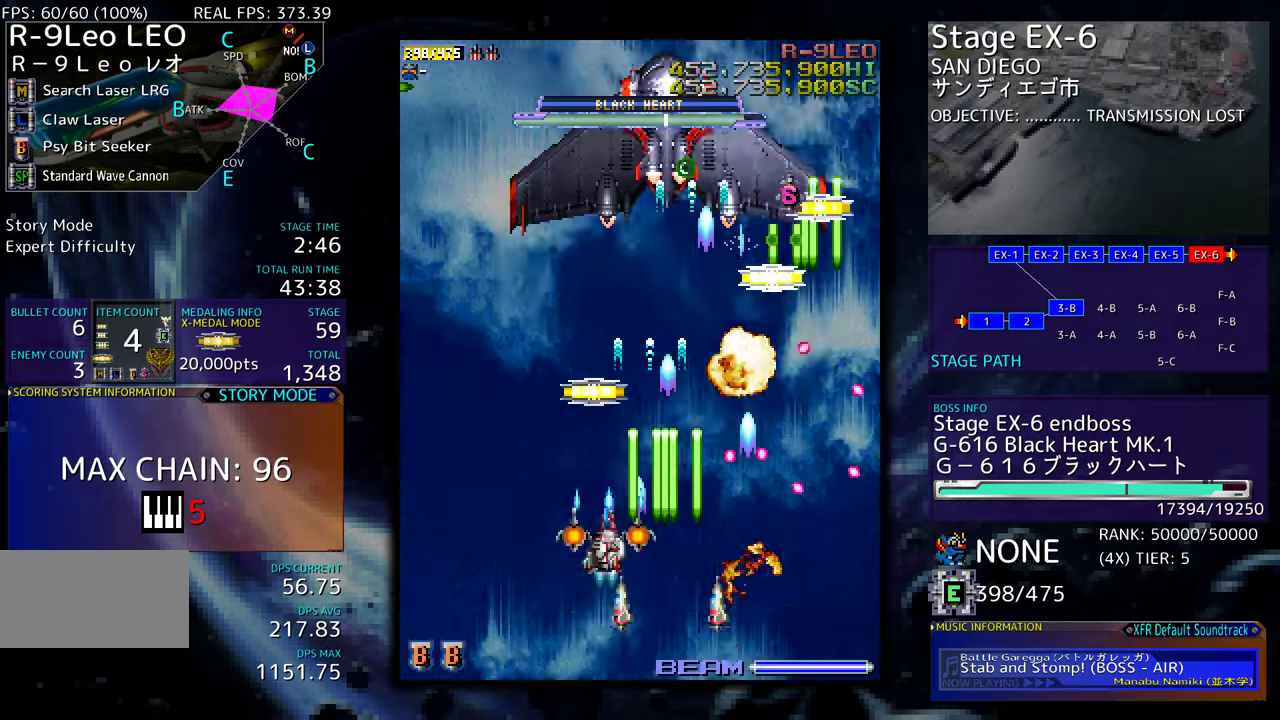
{"buttons": ["DPAD_DOWN"], "events": [[134, "DPAD_LEFT", "up"], [267, "DPAD_RIGHT", "down"], [300, "DPAD_UP", "up"], [317, "DPAD_DOWN", "down"], [350, "DPAD_RIGHT", "up"]]}
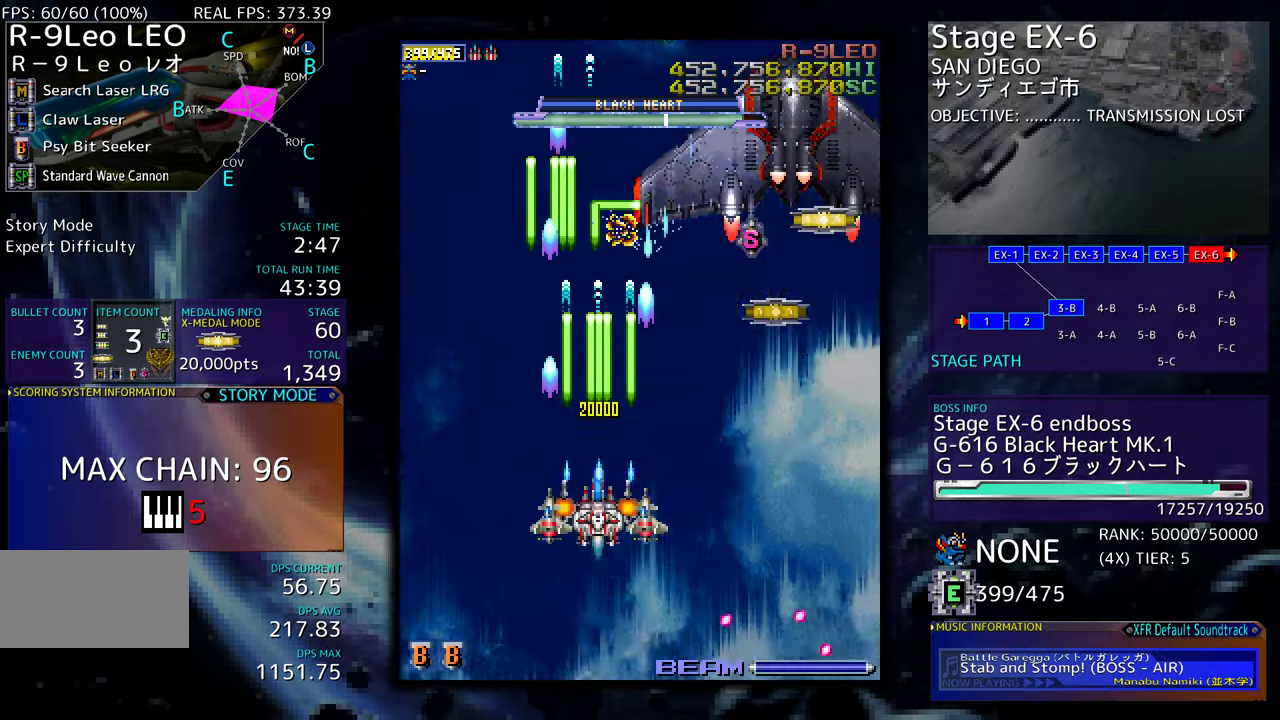
{"buttons": ["DPAD_UP", "DPAD_RIGHT"], "events": [[50, "DPAD_RIGHT", "down"], [117, "DPAD_DOWN", "up"], [234, "DPAD_UP", "down"]]}
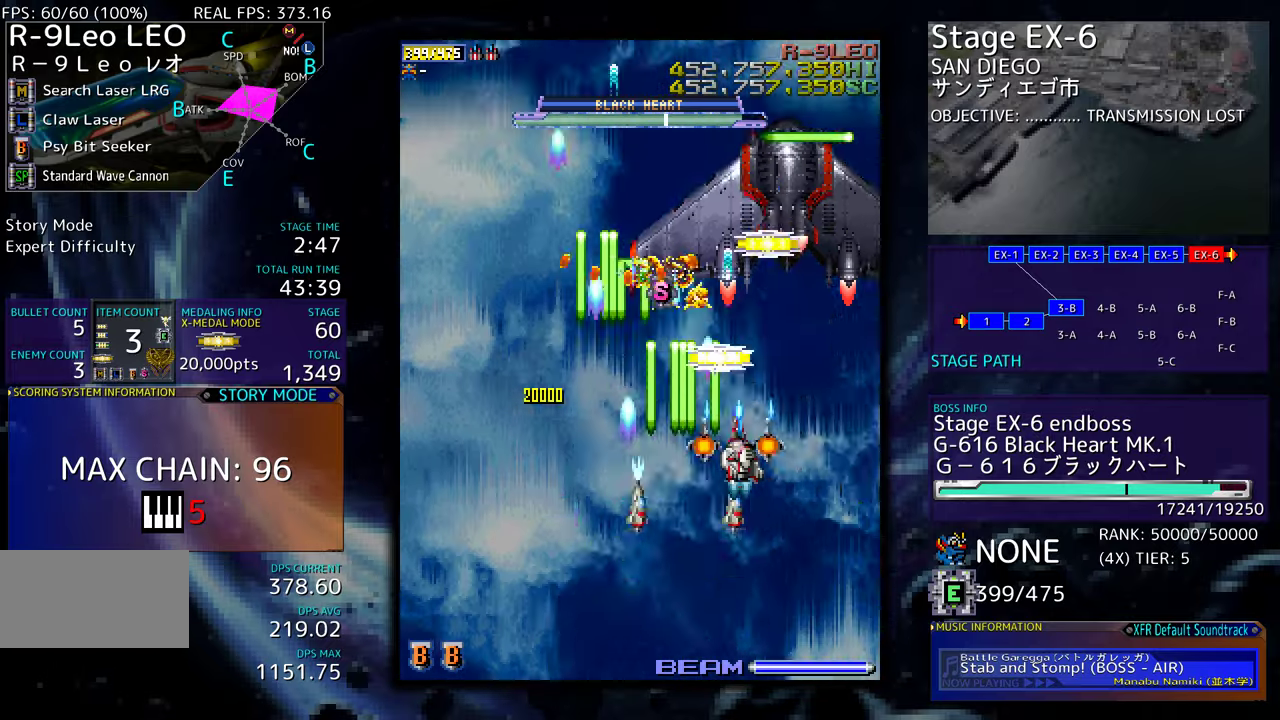
{"buttons": ["DPAD_DOWN"]}
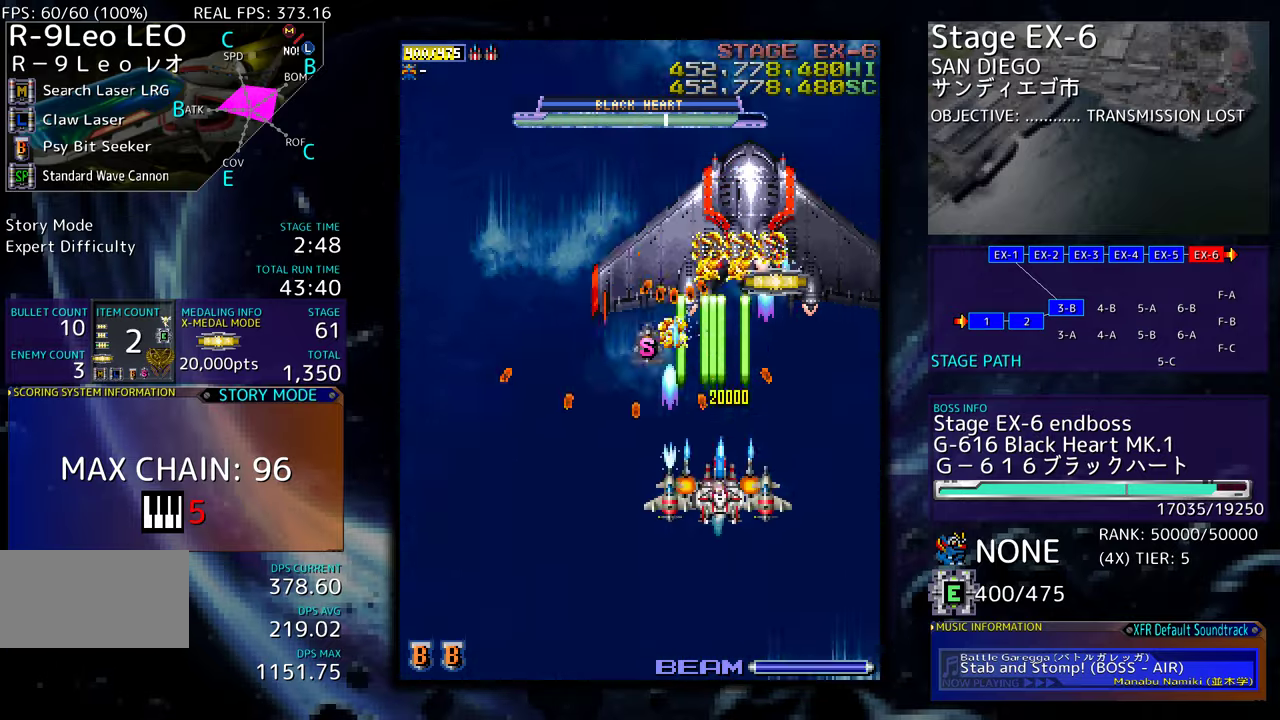
{"buttons": [], "events": [[250, "DPAD_LEFT", "down"], [284, "DPAD_DOWN", "up"], [317, "DPAD_LEFT", "up"]]}
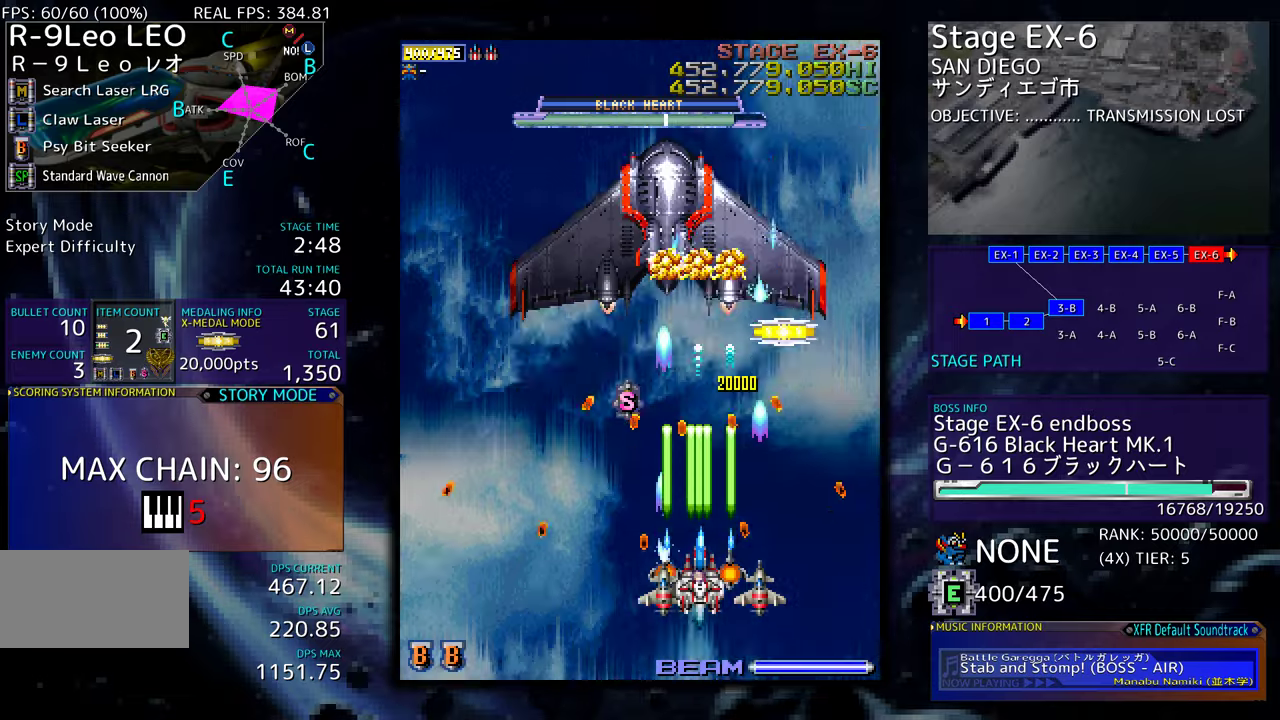
{"buttons": [], "events": [[267, "DPAD_RIGHT", "down"], [284, "DPAD_DOWN", "down"], [300, "DPAD_DOWN", "up"], [300, "DPAD_RIGHT", "up"]]}
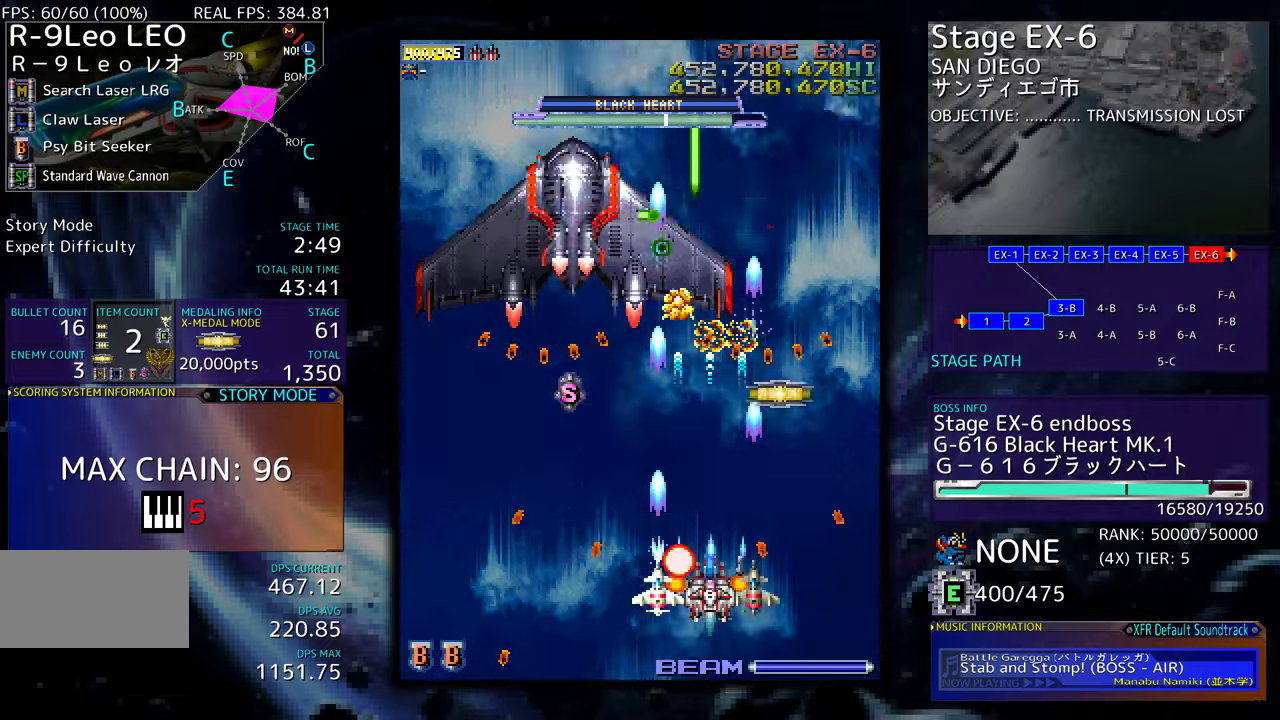
{"buttons": [], "events": [[334, "DPAD_DOWN", "down"], [334, "DPAD_RIGHT", "down"], [434, "DPAD_DOWN", "up"], [434, "DPAD_RIGHT", "up"]]}
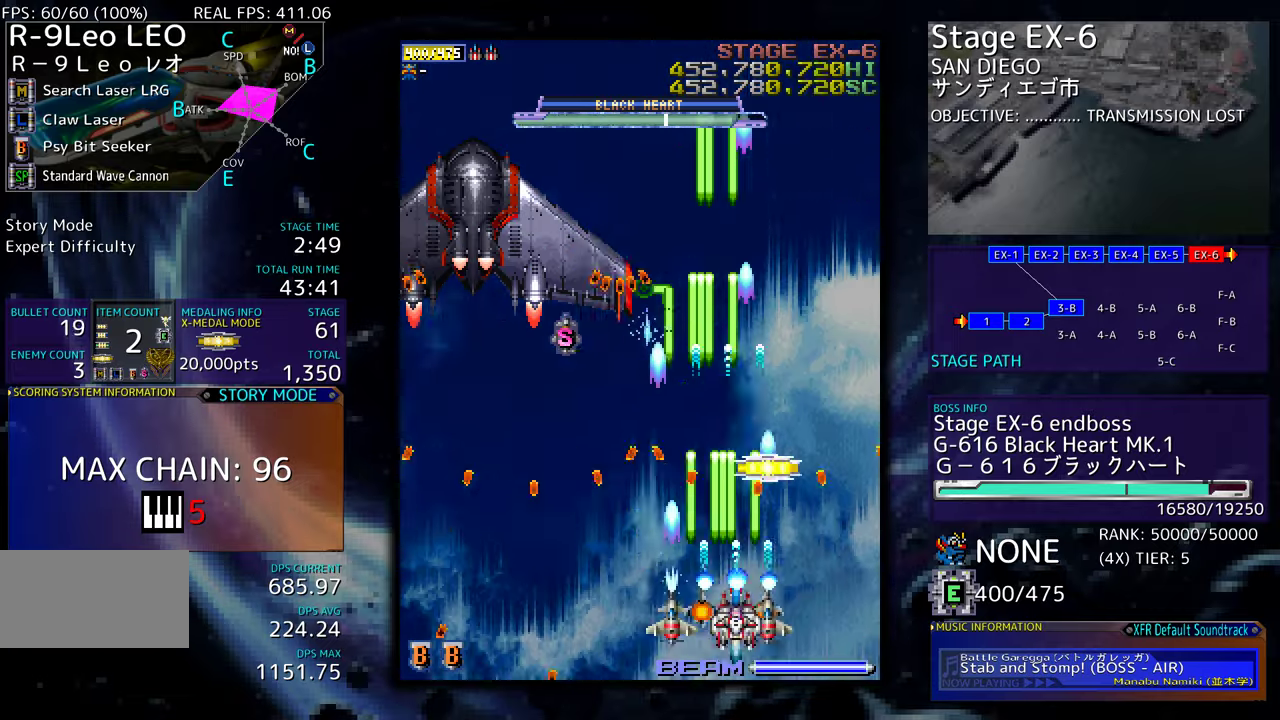
{"buttons": ["DPAD_UP"], "events": [[34, "DPAD_DOWN", "down"], [34, "DPAD_RIGHT", "down"], [117, "DPAD_RIGHT", "up"], [134, "DPAD_DOWN", "up"], [217, "DPAD_RIGHT", "down"], [317, "DPAD_RIGHT", "up"], [500, "DPAD_UP", "down"]]}
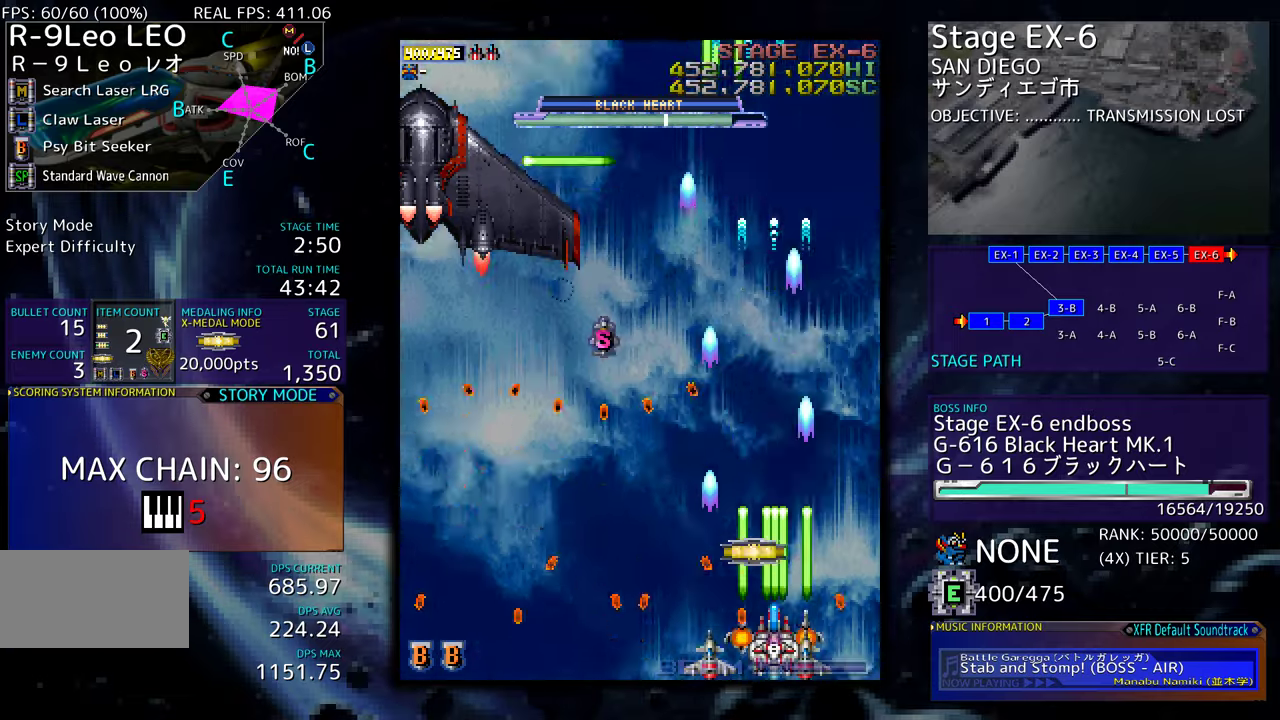
{"buttons": ["DPAD_UP"], "events": [[234, "DPAD_RIGHT", "down"], [334, "DPAD_RIGHT", "up"]]}
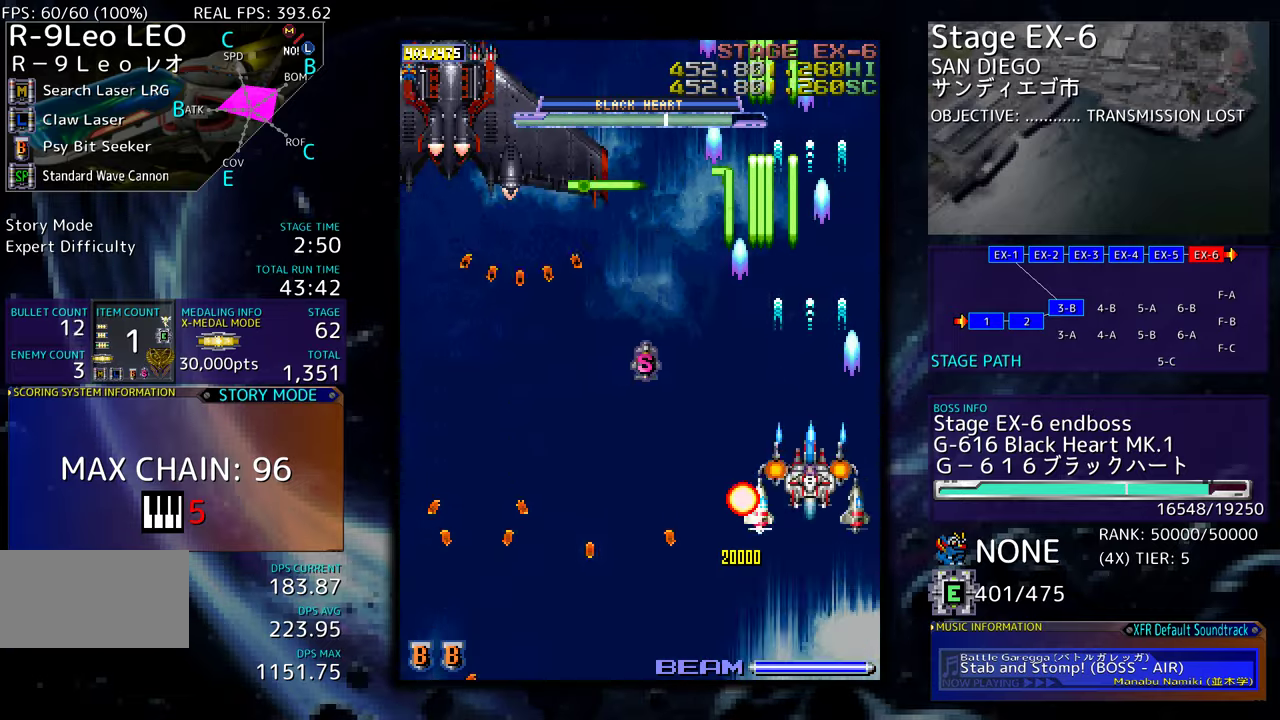
{"buttons": ["DPAD_DOWN", "DPAD_LEFT"], "events": [[34, "DPAD_LEFT", "down"], [117, "DPAD_UP", "up"], [150, "DPAD_DOWN", "down"], [400, "DPAD_DOWN", "up"], [484, "DPAD_DOWN", "down"]]}
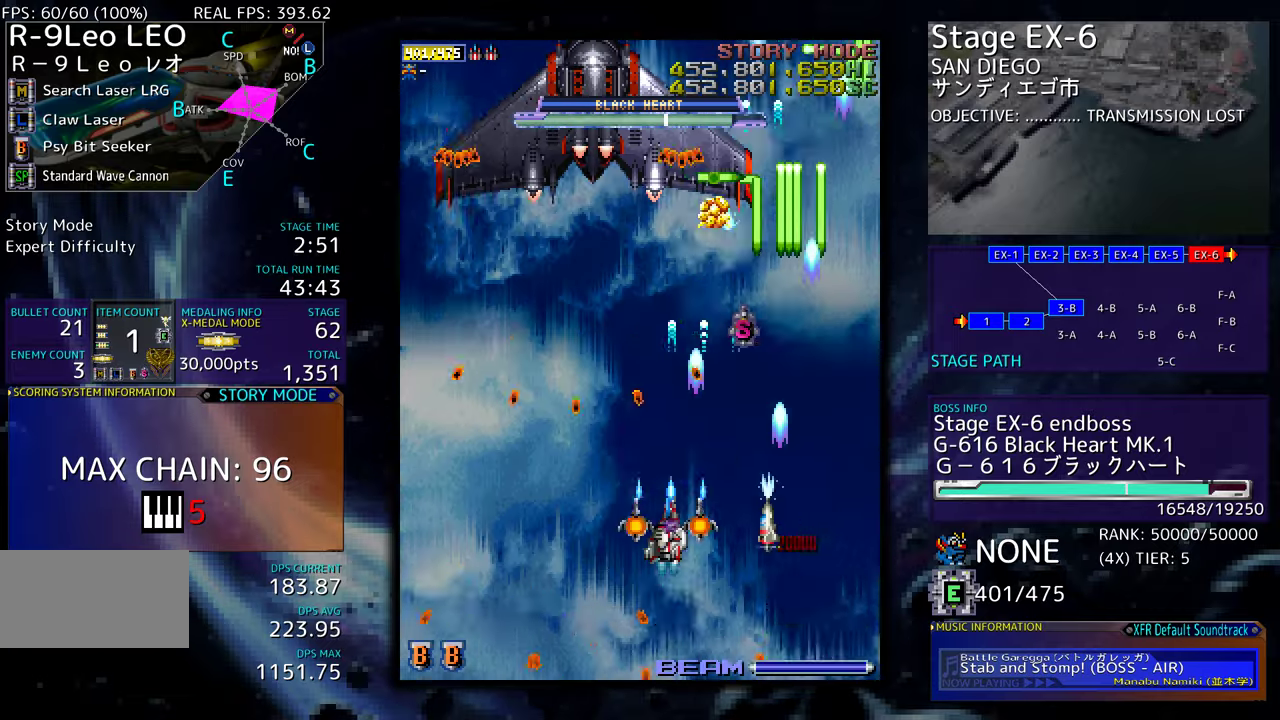
{"buttons": ["DPAD_LEFT"], "events": [[184, "DPAD_DOWN", "up"], [234, "DPAD_LEFT", "up"], [267, "DPAD_DOWN", "down"], [267, "DPAD_LEFT", "down"], [384, "DPAD_DOWN", "up"], [384, "DPAD_LEFT", "up"], [467, "DPAD_DOWN", "down"], [467, "DPAD_LEFT", "down"], [500, "DPAD_DOWN", "up"]]}
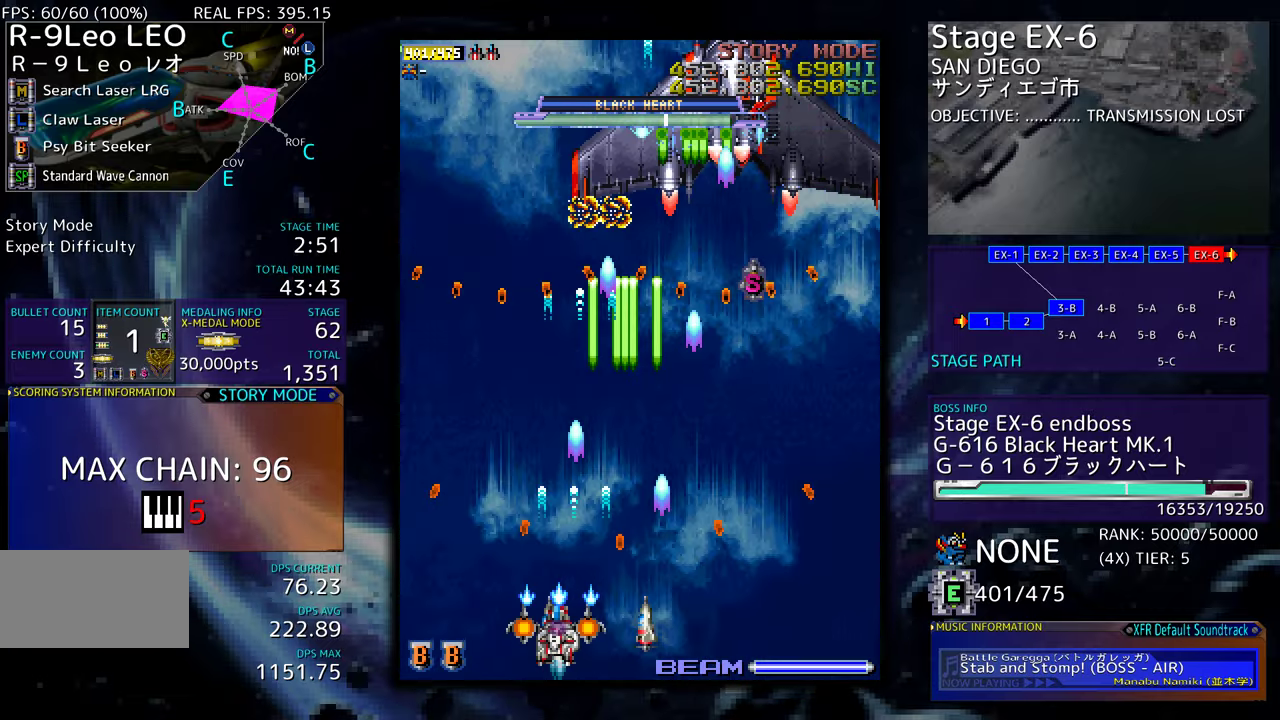
{"buttons": ["DPAD_DOWN", "DPAD_LEFT"], "events": [[50, "DPAD_LEFT", "up"], [267, "DPAD_UP", "down"], [450, "DPAD_LEFT", "down"], [467, "DPAD_DOWN", "down"], [467, "DPAD_UP", "up"]]}
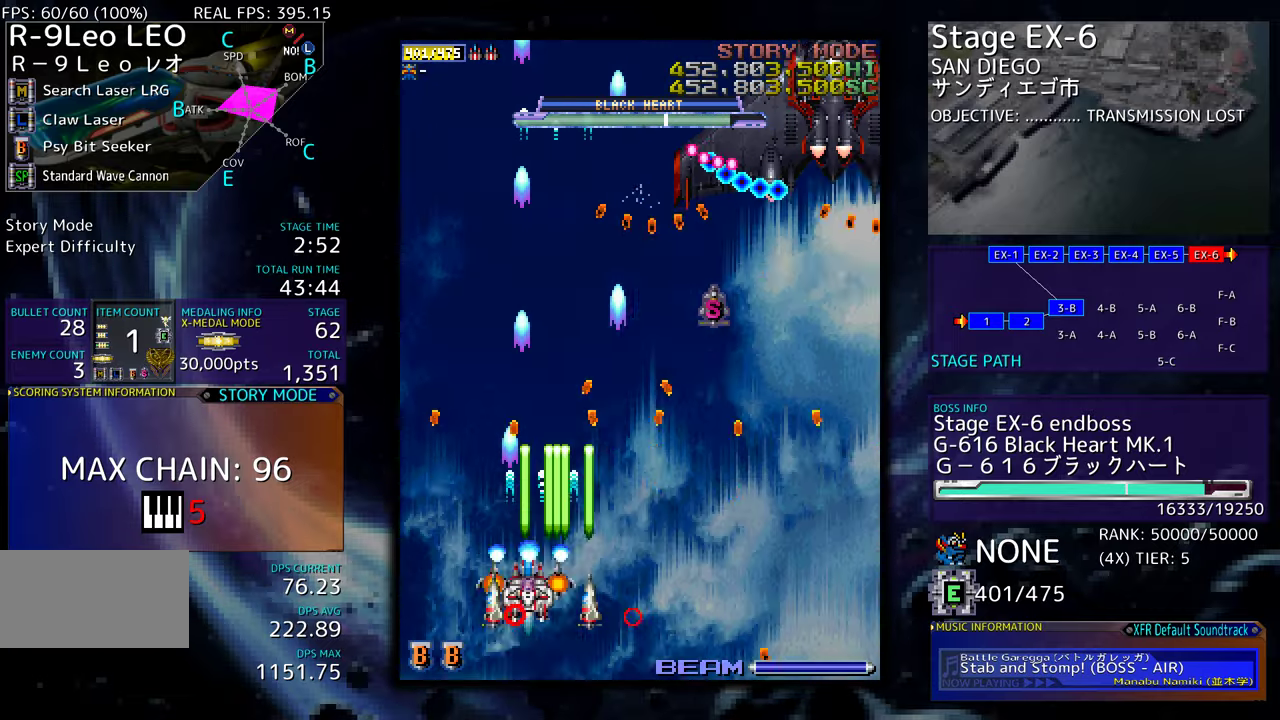
{"buttons": [], "events": [[117, "DPAD_DOWN", "up"], [134, "DPAD_LEFT", "up"], [300, "DPAD_LEFT", "down"], [350, "DPAD_LEFT", "up"]]}
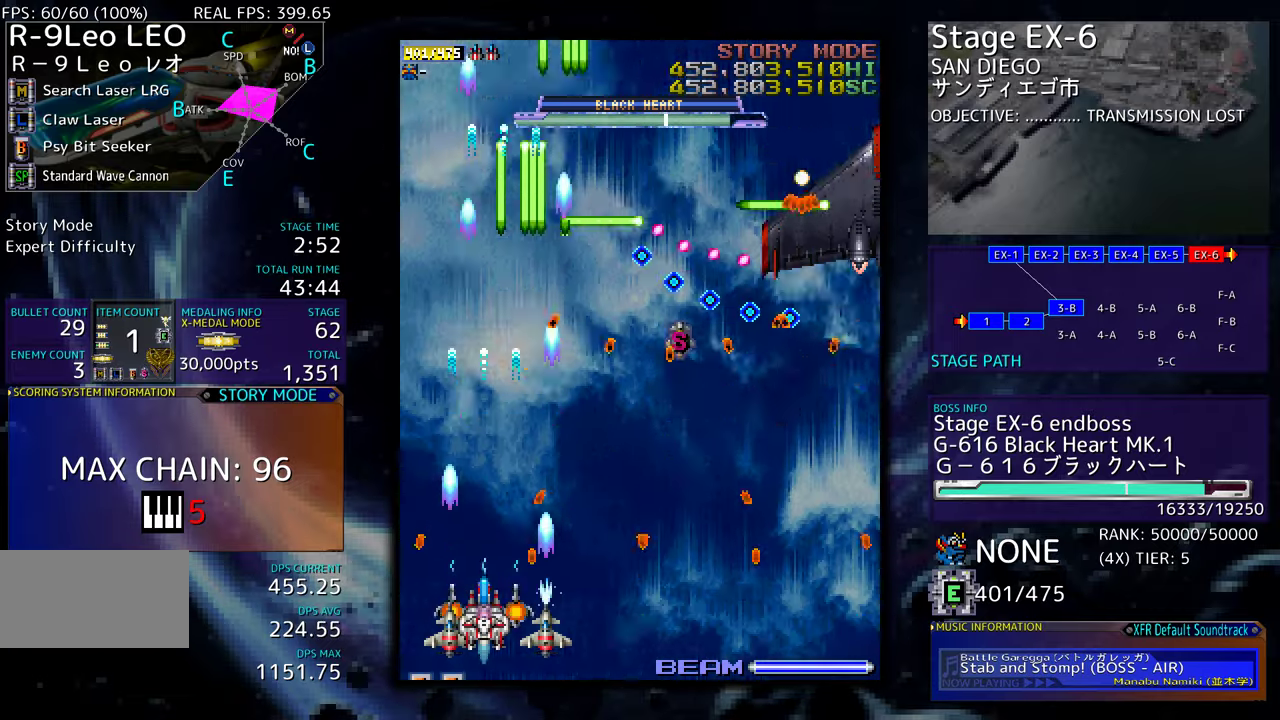
{"buttons": ["DPAD_UP", "DPAD_LEFT"], "events": [[150, "DPAD_UP", "down"], [184, "DPAD_LEFT", "down"]]}
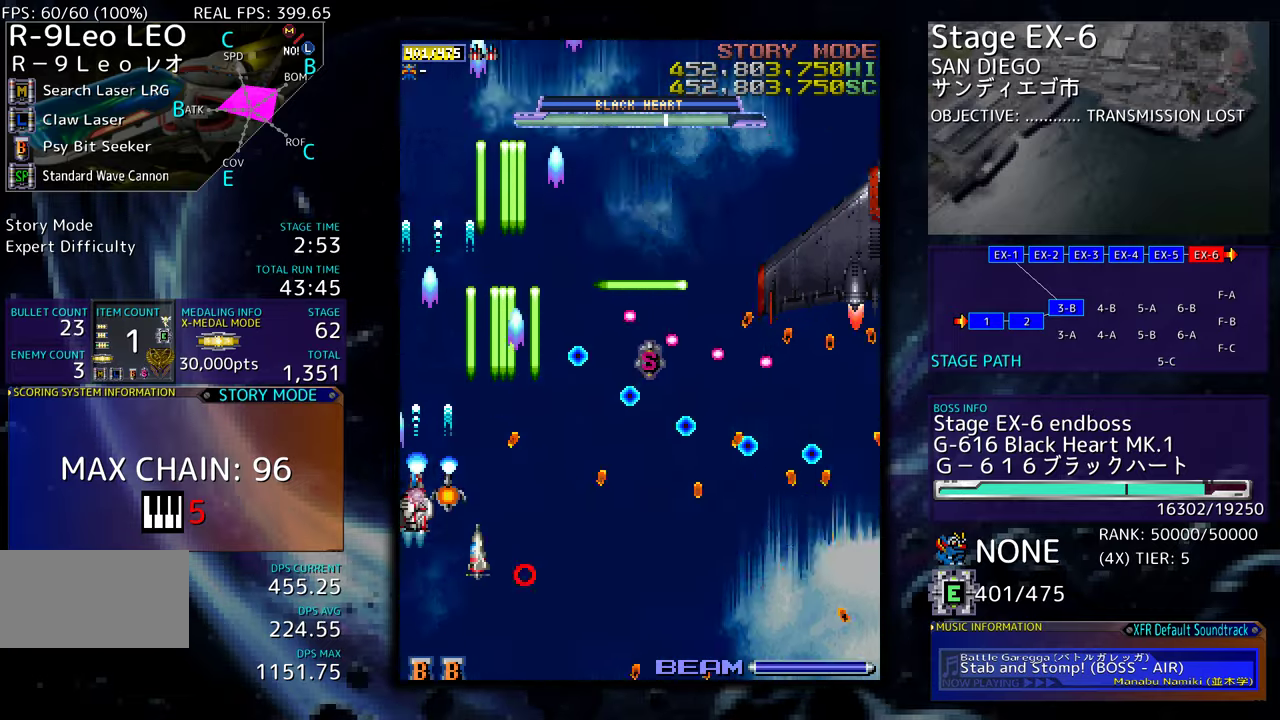
{"buttons": ["DPAD_UP", "DPAD_LEFT"], "events": []}
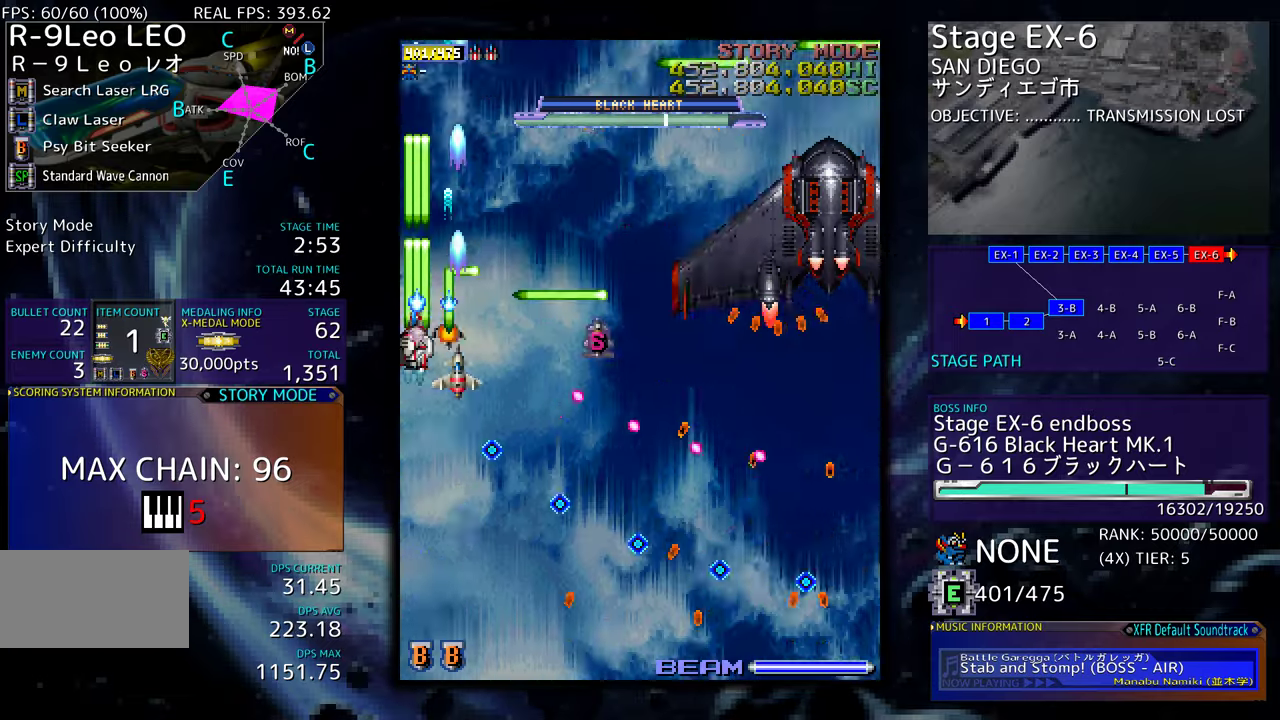
{"buttons": [], "events": [[67, "DPAD_LEFT", "up"], [67, "DPAD_UP", "up"], [117, "DPAD_DOWN", "down"], [250, "DPAD_DOWN", "up"], [334, "DPAD_DOWN", "down"], [417, "DPAD_DOWN", "up"]]}
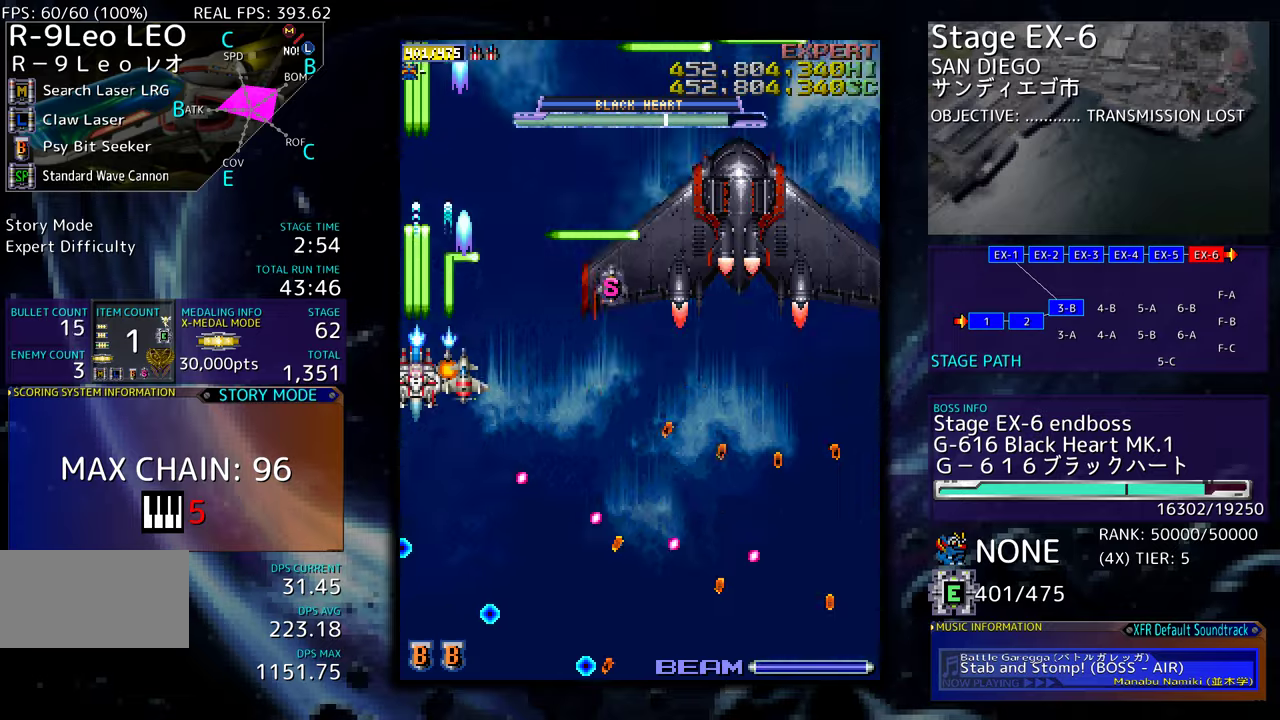
{"buttons": [], "events": [[34, "DPAD_DOWN", "down"], [34, "DPAD_RIGHT", "down"], [100, "DPAD_RIGHT", "up"], [134, "DPAD_DOWN", "up"], [234, "DPAD_DOWN", "down"], [234, "DPAD_RIGHT", "down"], [417, "DPAD_DOWN", "up"], [434, "DPAD_RIGHT", "up"]]}
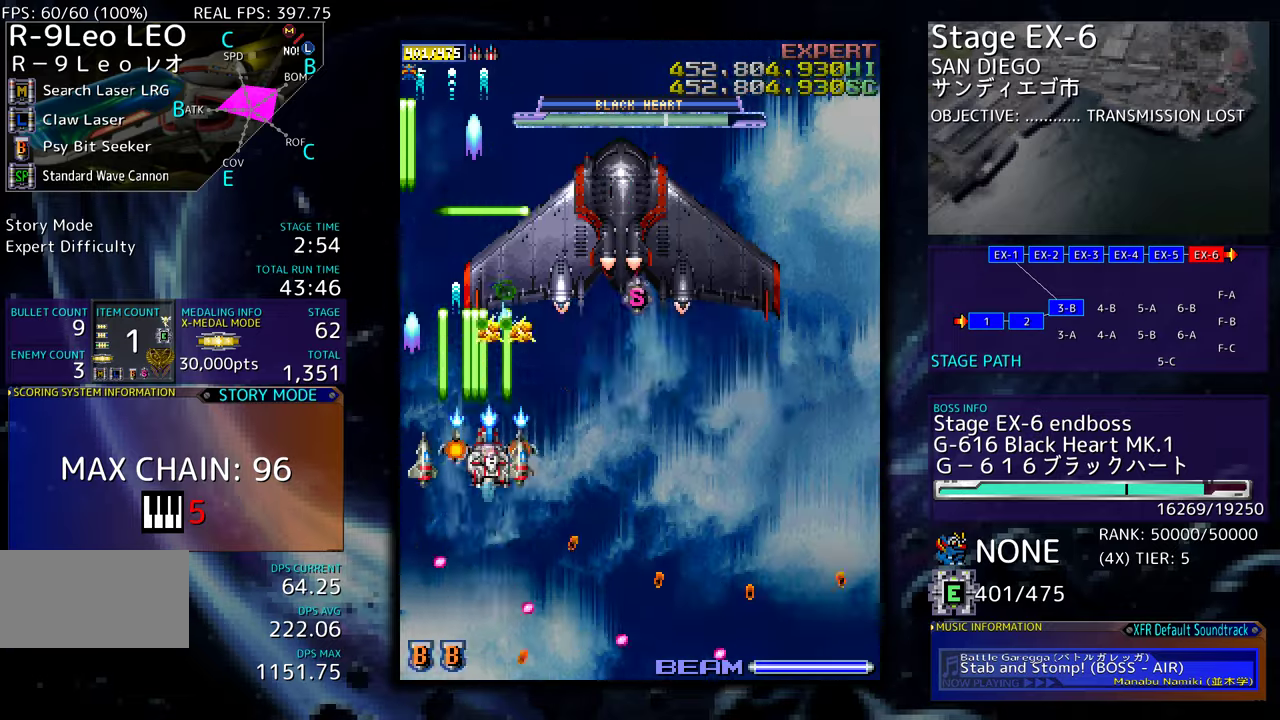
{"buttons": [], "events": [[50, "DPAD_DOWN", "down"], [50, "DPAD_RIGHT", "down"], [300, "DPAD_DOWN", "up"], [317, "DPAD_RIGHT", "up"], [434, "DPAD_DOWN", "down"], [484, "DPAD_DOWN", "up"]]}
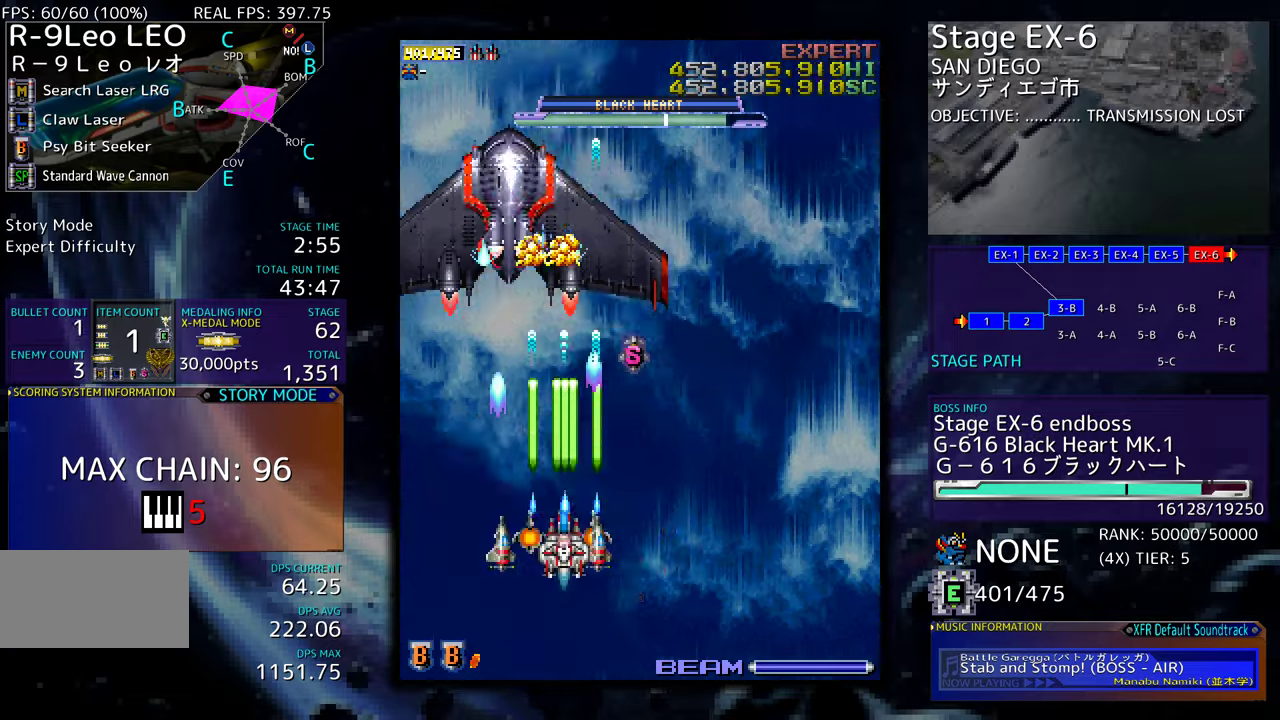
{"buttons": ["DPAD_DOWN", "DPAD_RIGHT"], "events": [[100, "DPAD_DOWN", "down"], [117, "DPAD_LEFT", "down"], [134, "DPAD_DOWN", "up"], [167, "DPAD_LEFT", "up"], [284, "DPAD_DOWN", "down"], [284, "DPAD_LEFT", "down"], [300, "DPAD_DOWN", "up"], [384, "DPAD_LEFT", "up"], [500, "DPAD_DOWN", "down"], [500, "DPAD_RIGHT", "down"]]}
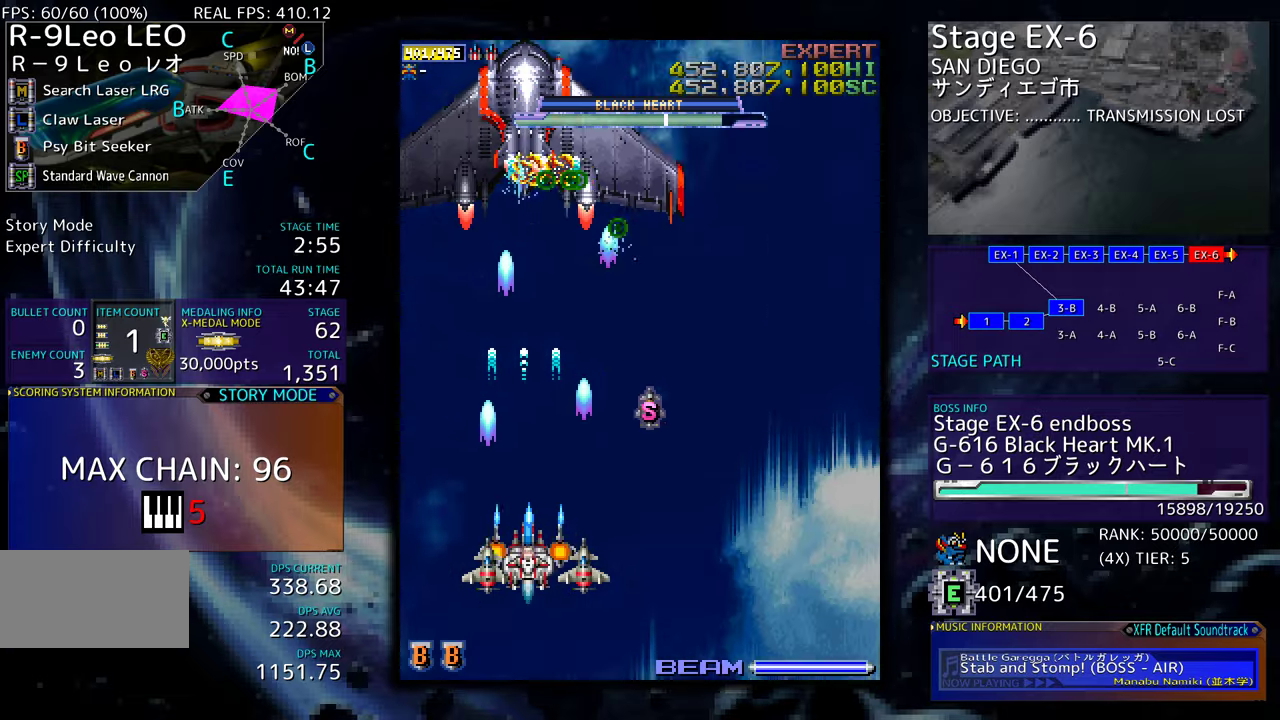
{"buttons": ["DPAD_RIGHT"], "events": [[67, "DPAD_RIGHT", "up"], [100, "DPAD_DOWN", "up"], [234, "DPAD_RIGHT", "down"], [334, "DPAD_RIGHT", "up"], [450, "DPAD_RIGHT", "down"]]}
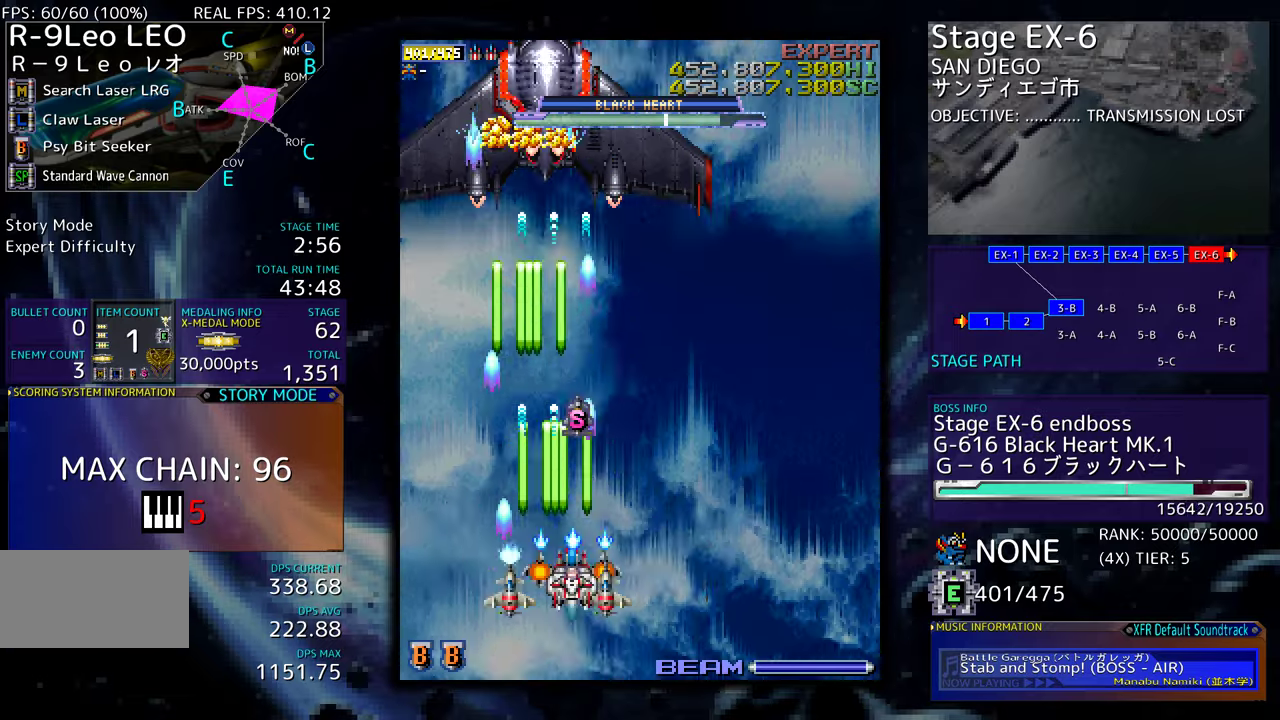
{"buttons": [], "events": [[67, "DPAD_RIGHT", "up"]]}